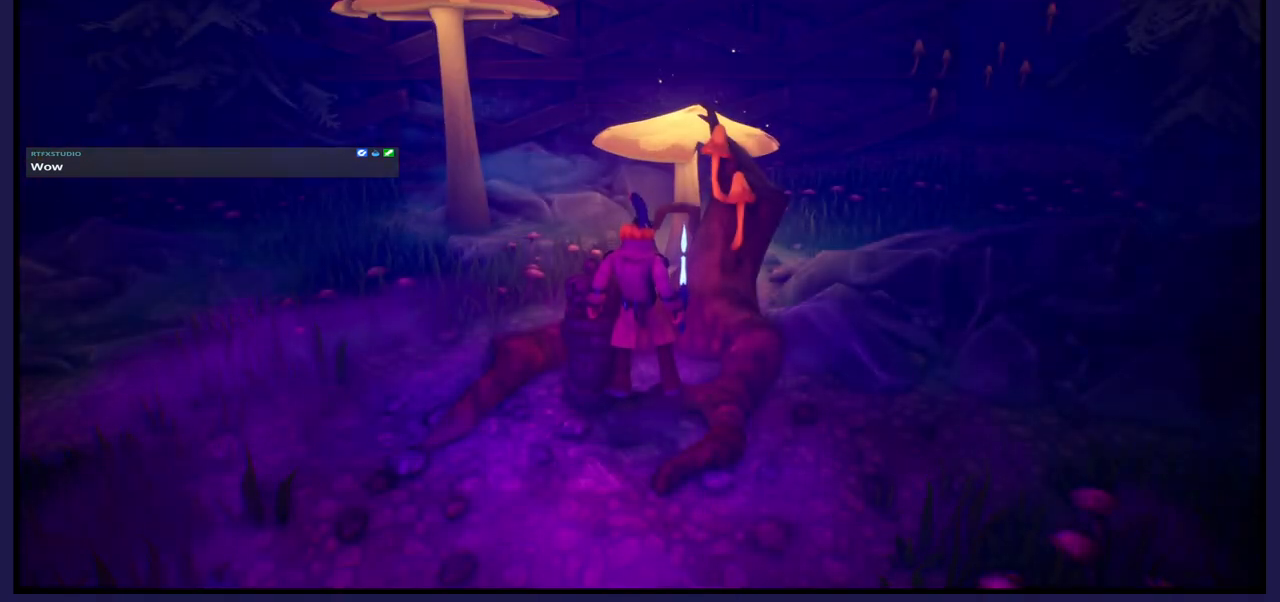
Gameplay with a controller (Xbox layout); each line is a JSON object with the inputs held at the frame after it. "events" lists button and stick changes between this image and that frame as [ms after this image, input, new state], when the widget could be followed in between.
{"buttons": [], "left_stick": "up", "right_stick": "center", "events": [[333, "left_stick", "up"]]}
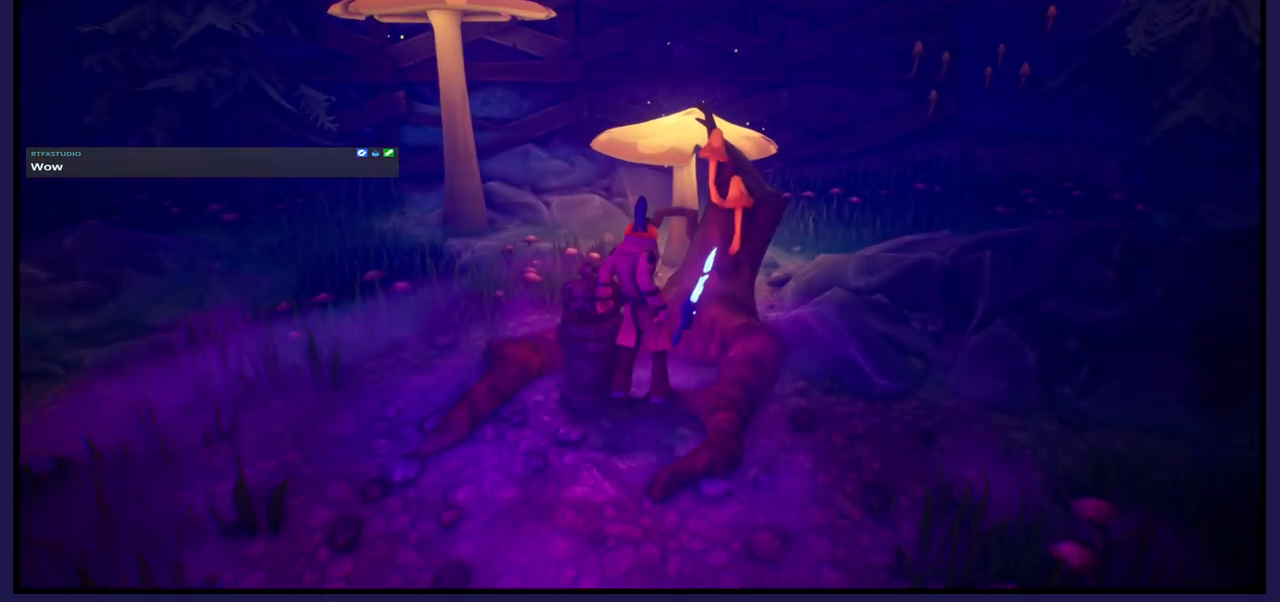
{"buttons": [], "left_stick": "up", "right_stick": "center", "events": [[133, "A", "down"], [467, "A", "up"]]}
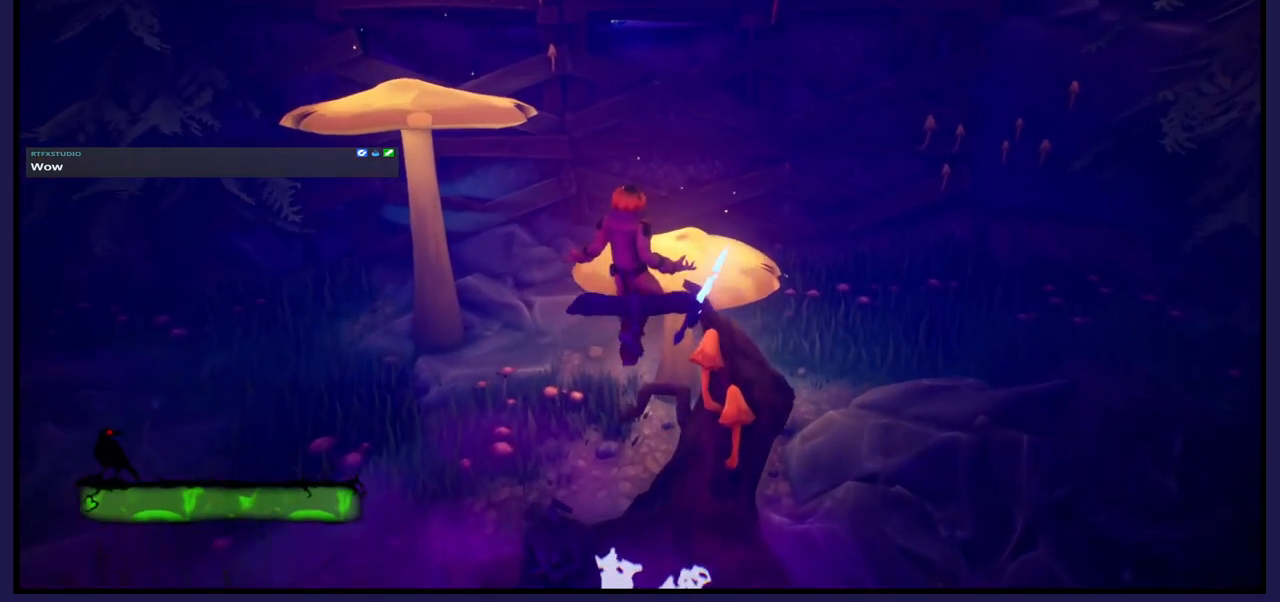
{"buttons": [], "left_stick": "down-right", "right_stick": "center", "events": [[133, "A", "down"], [233, "A", "up"], [317, "left_stick", "right"], [383, "left_stick", "down-right"]]}
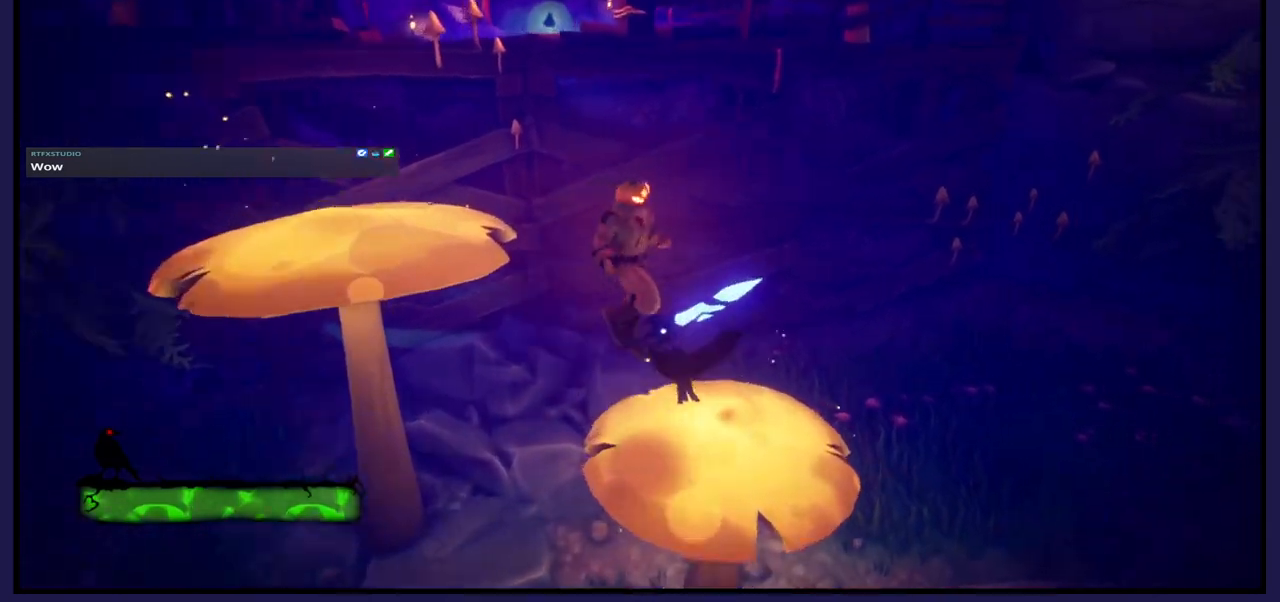
{"buttons": [], "left_stick": "down-left", "right_stick": "center", "events": [[250, "left_stick", "down-left"]]}
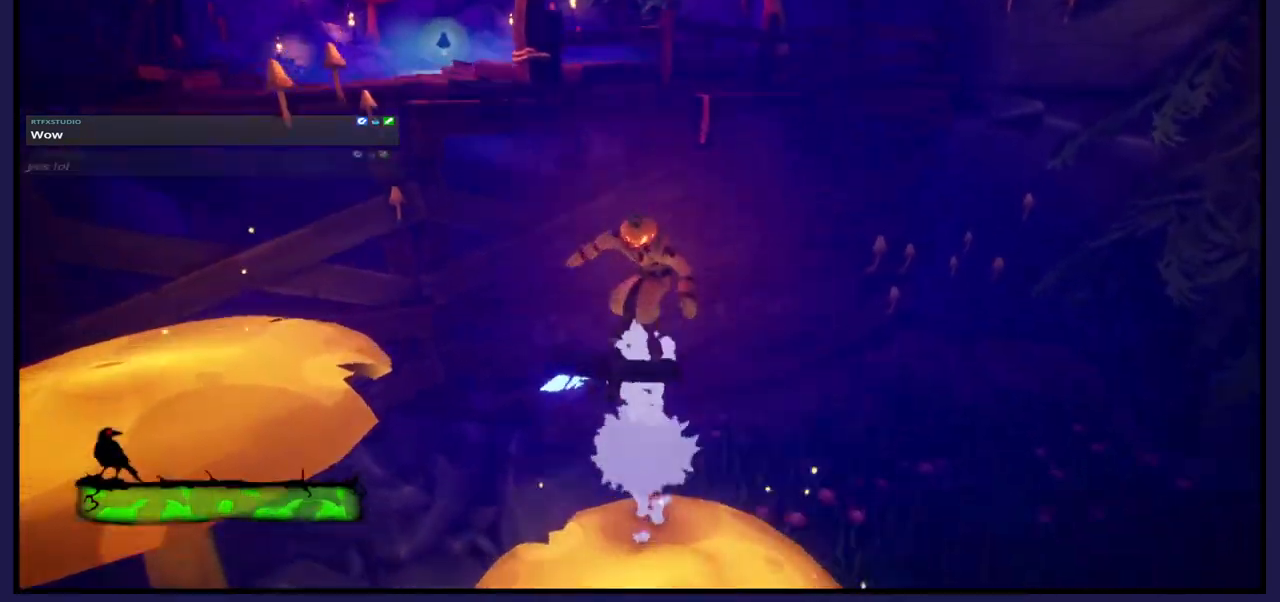
{"buttons": [], "left_stick": "up-left", "right_stick": "center", "events": [[283, "left_stick", "left"], [433, "left_stick", "up-left"]]}
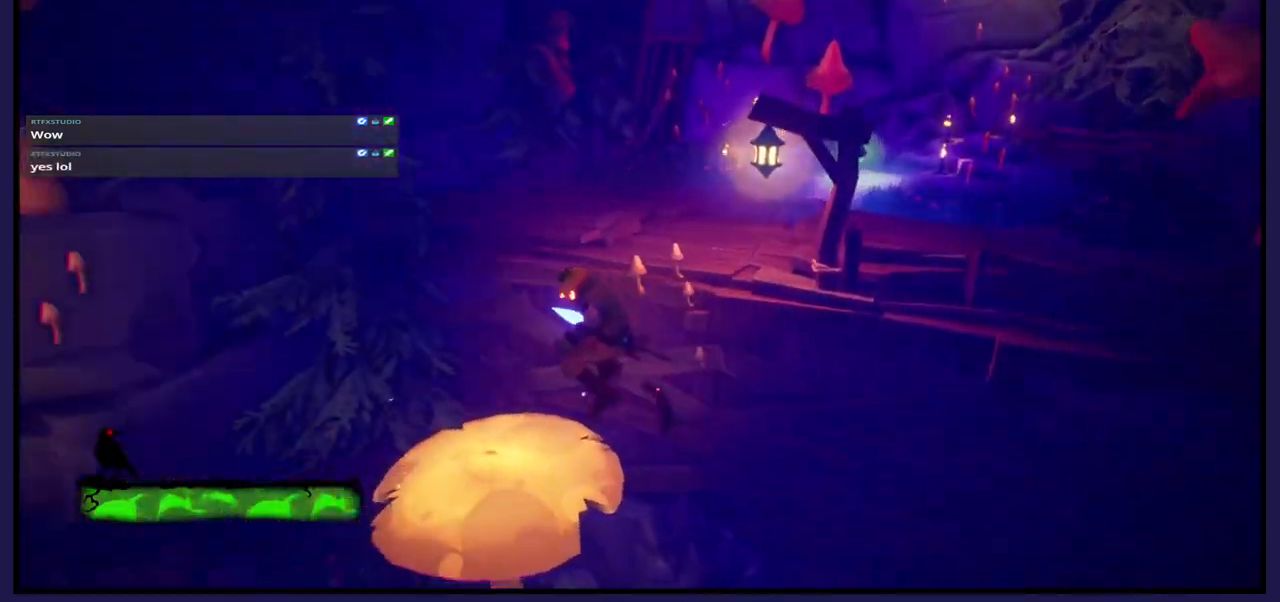
{"buttons": [], "left_stick": "up-right", "right_stick": "center", "events": [[133, "left_stick", "up"], [267, "left_stick", "up-right"]]}
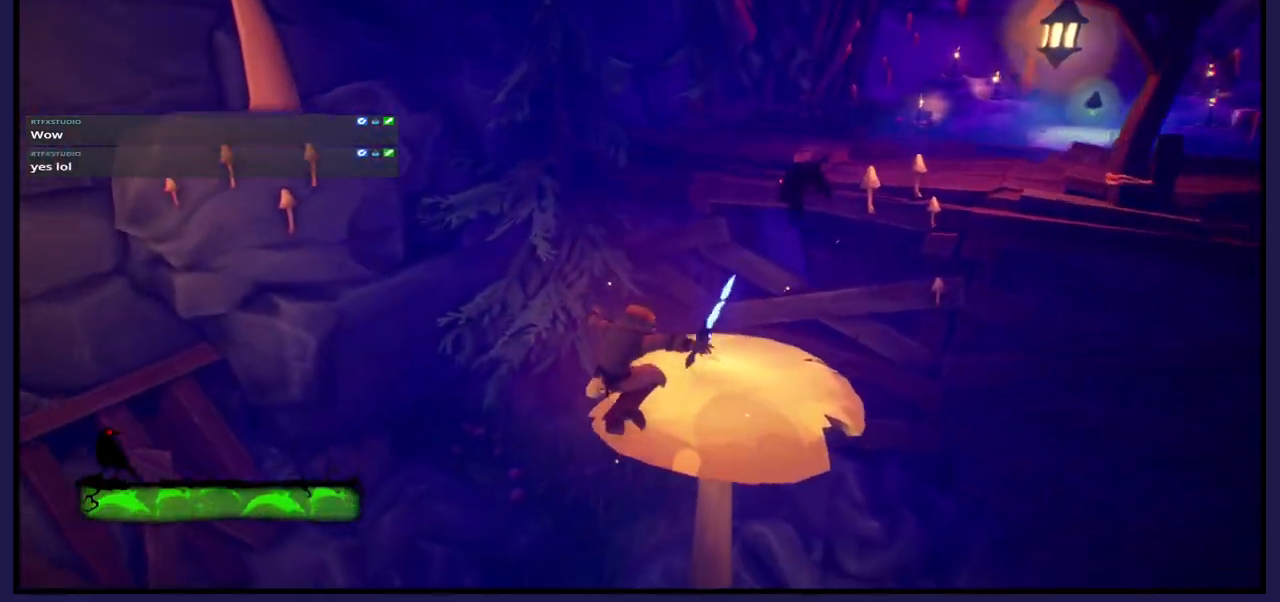
{"buttons": [], "left_stick": "down", "right_stick": "center", "events": [[67, "A", "down"], [200, "A", "up"], [367, "left_stick", "down-right"], [433, "left_stick", "down"]]}
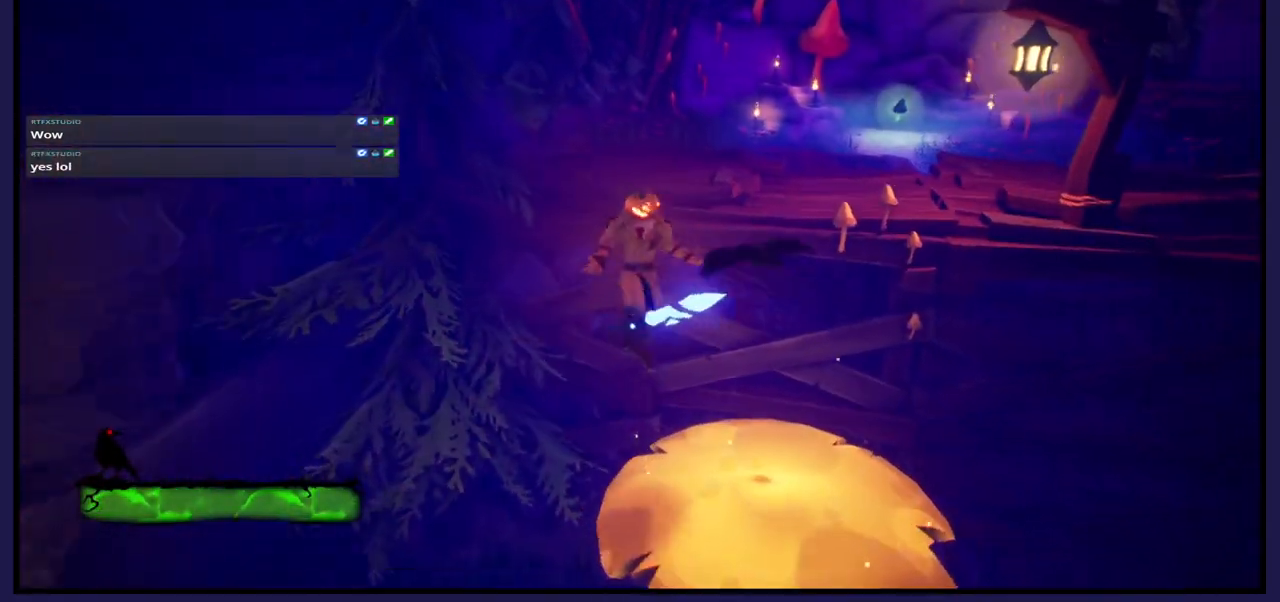
{"buttons": [], "left_stick": "left", "right_stick": "center", "events": [[467, "left_stick", "left"]]}
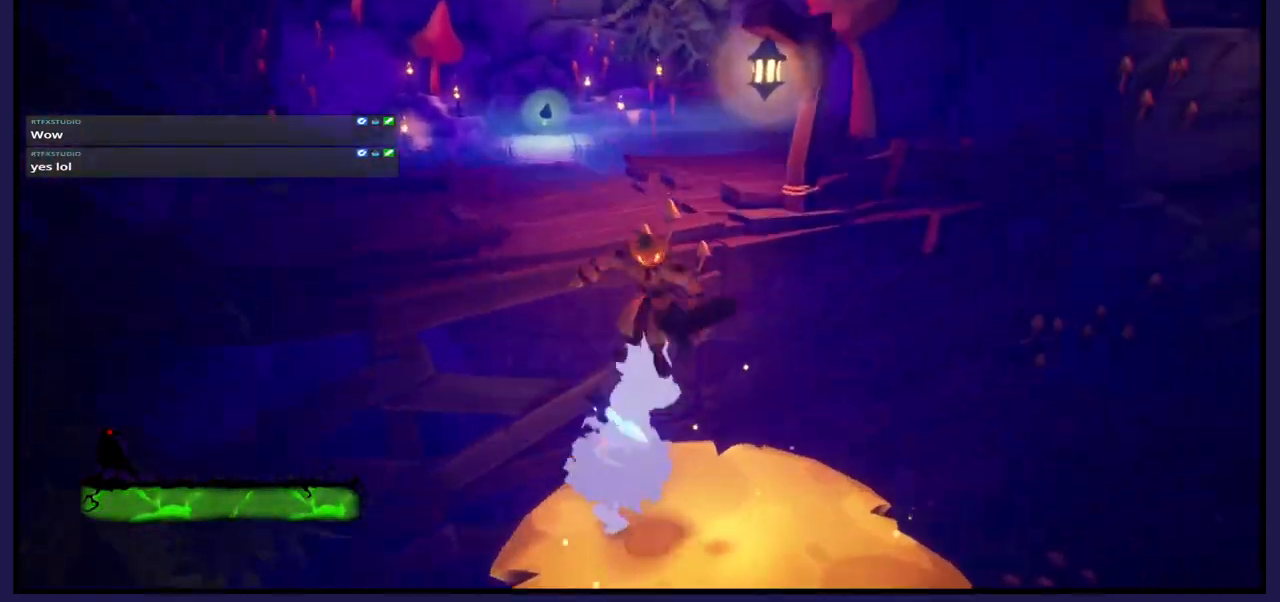
{"buttons": [], "left_stick": "down", "right_stick": "left", "events": [[167, "left_stick", "down"], [200, "right_stick", "left"], [250, "left_stick", "down-right"], [383, "left_stick", "down"]]}
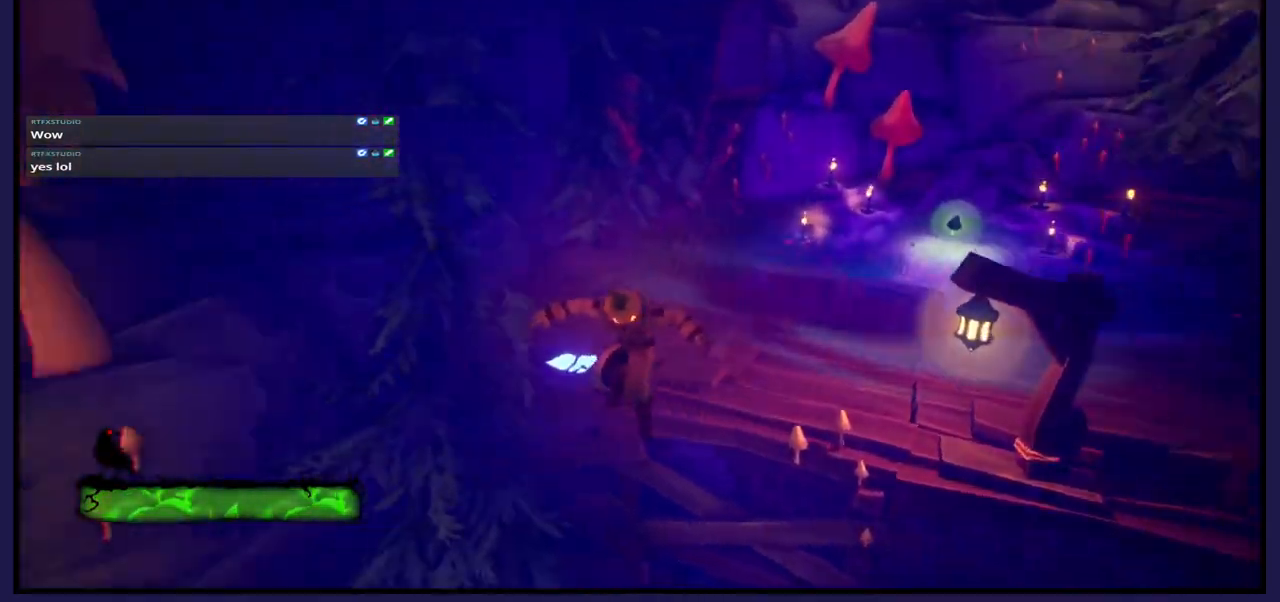
{"buttons": [], "left_stick": "right", "right_stick": "center", "events": [[33, "left_stick", "center"], [117, "right_stick", "center"], [367, "left_stick", "right"]]}
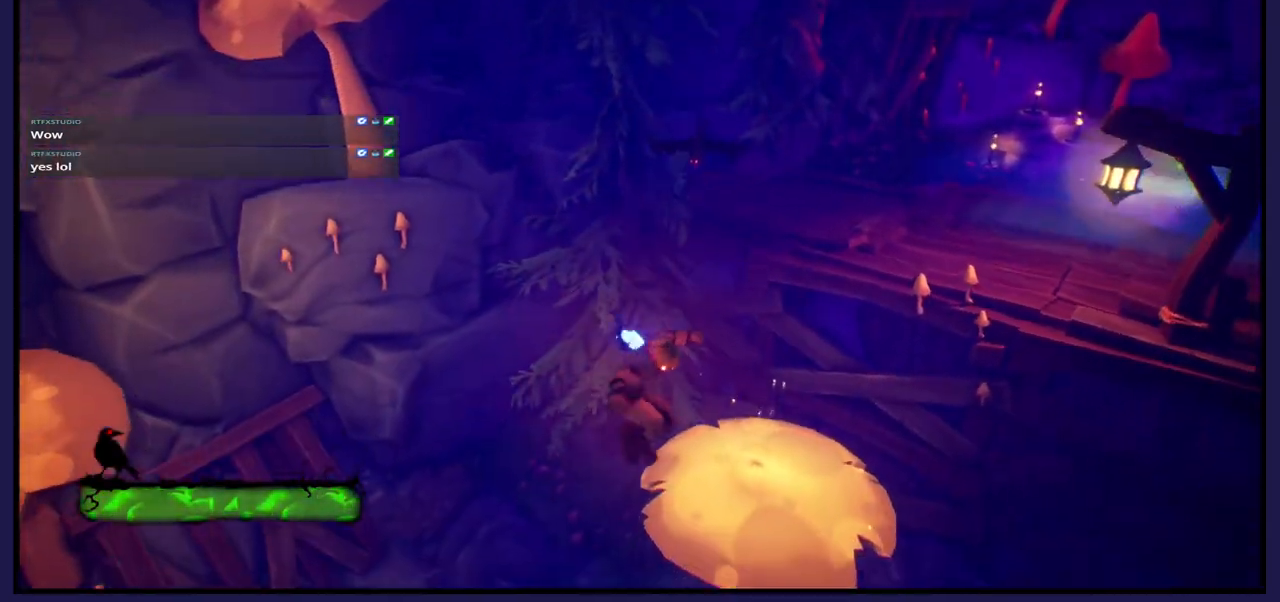
{"buttons": ["A"], "left_stick": "up-left", "right_stick": "center", "events": [[50, "left_stick", "up-right"], [183, "A", "down"], [367, "left_stick", "up-left"]]}
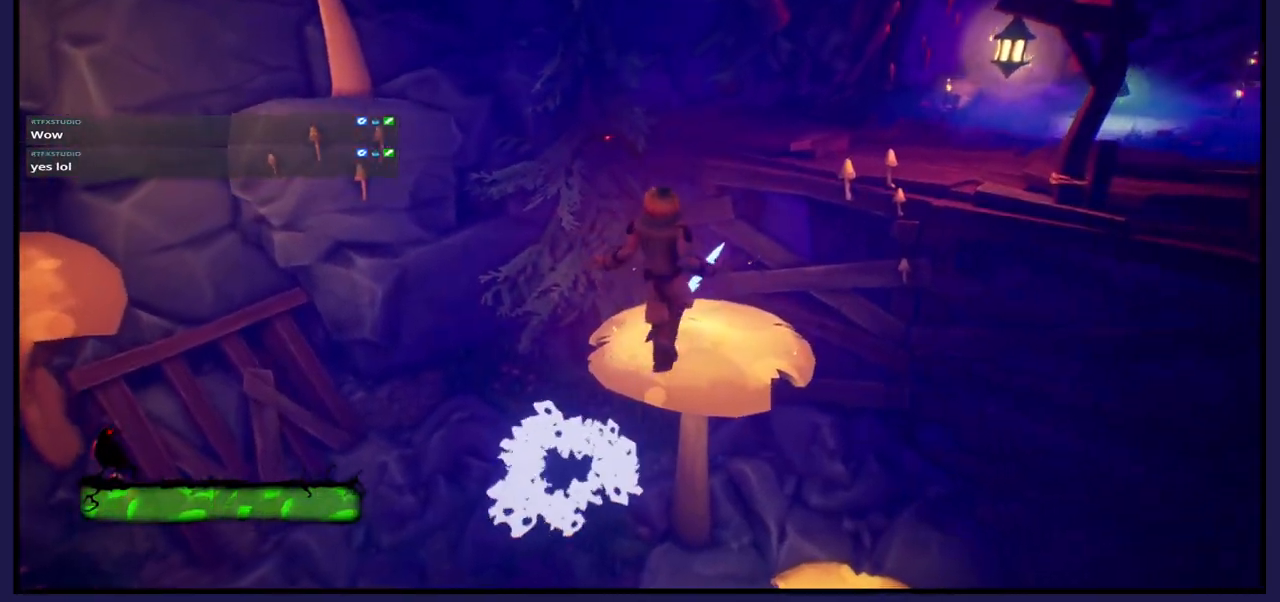
{"buttons": [], "left_stick": "up-left", "right_stick": "center", "events": [[17, "A", "up"], [67, "left_stick", "up-right"], [167, "left_stick", "up"], [400, "left_stick", "up-left"]]}
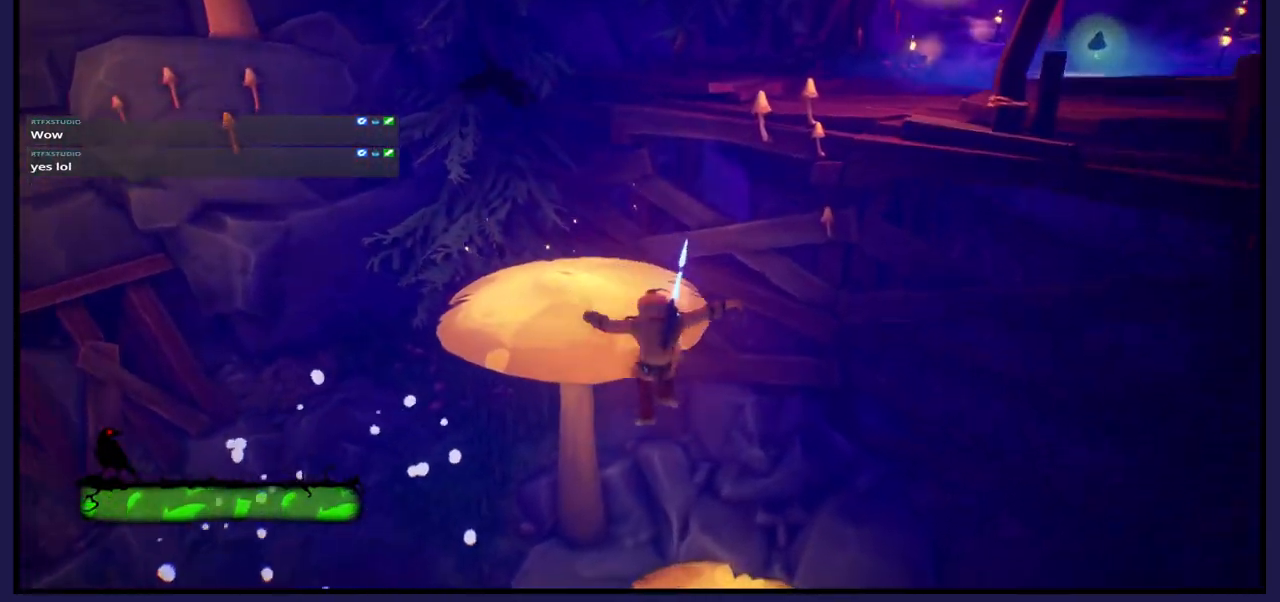
{"buttons": [], "left_stick": "up-left", "right_stick": "center", "events": [[67, "A", "down"], [267, "left_stick", "down-left"], [283, "A", "up"], [467, "left_stick", "up-left"]]}
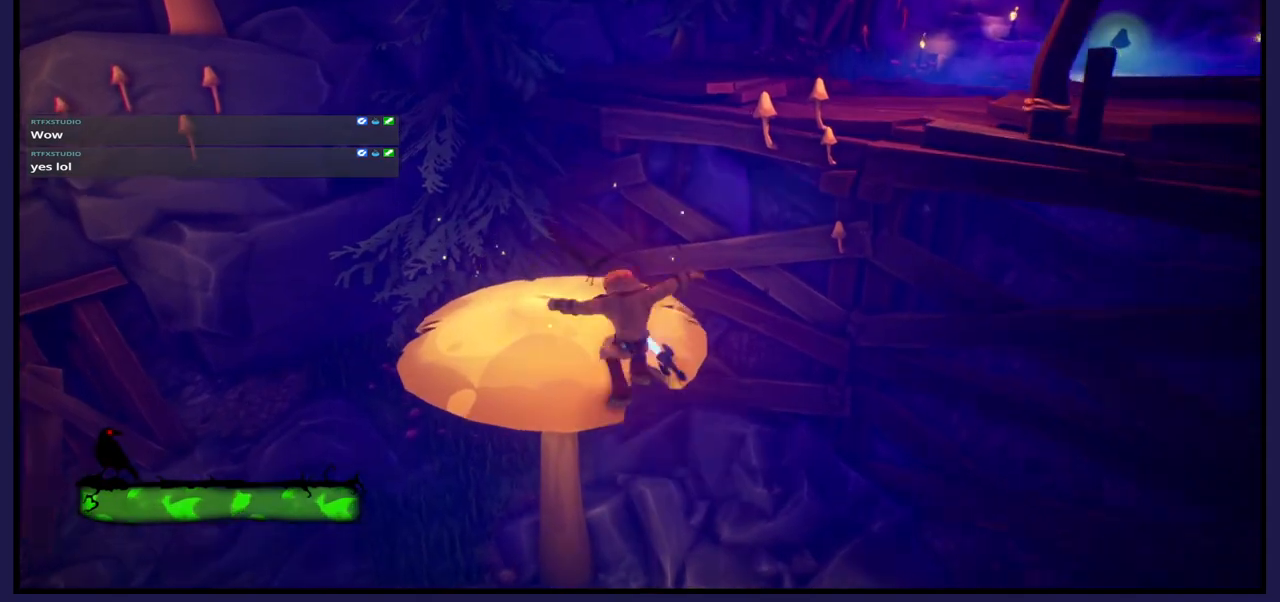
{"buttons": [], "left_stick": "down", "right_stick": "center", "events": [[283, "left_stick", "up-right"], [433, "left_stick", "down"]]}
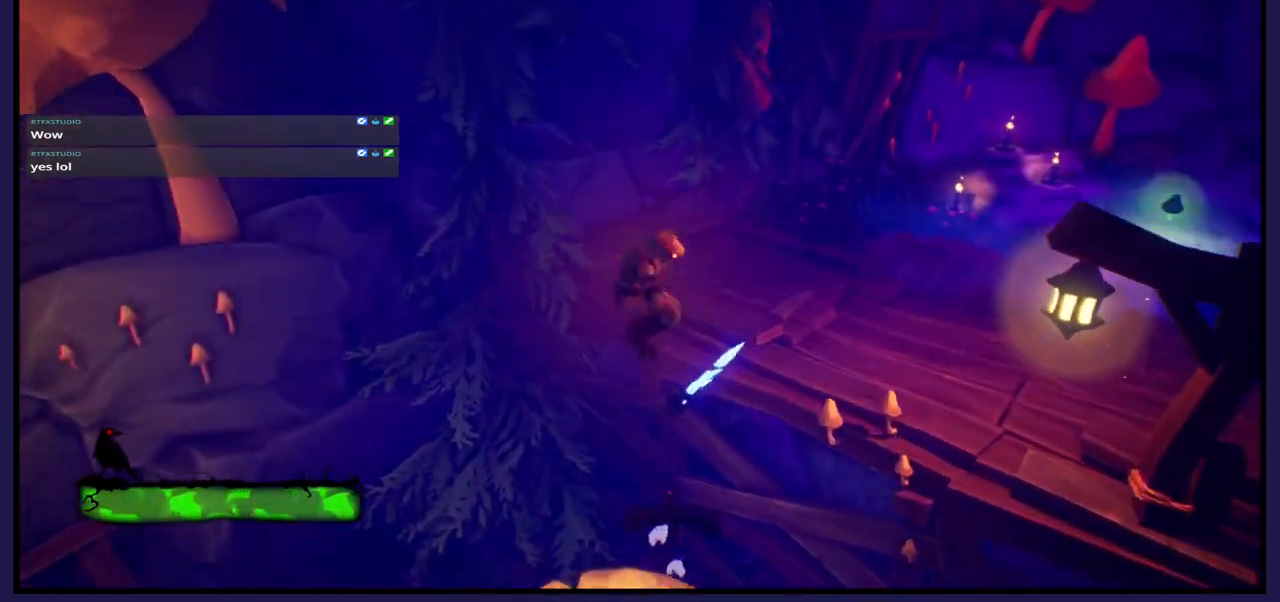
{"buttons": [], "left_stick": "down", "right_stick": "center", "events": []}
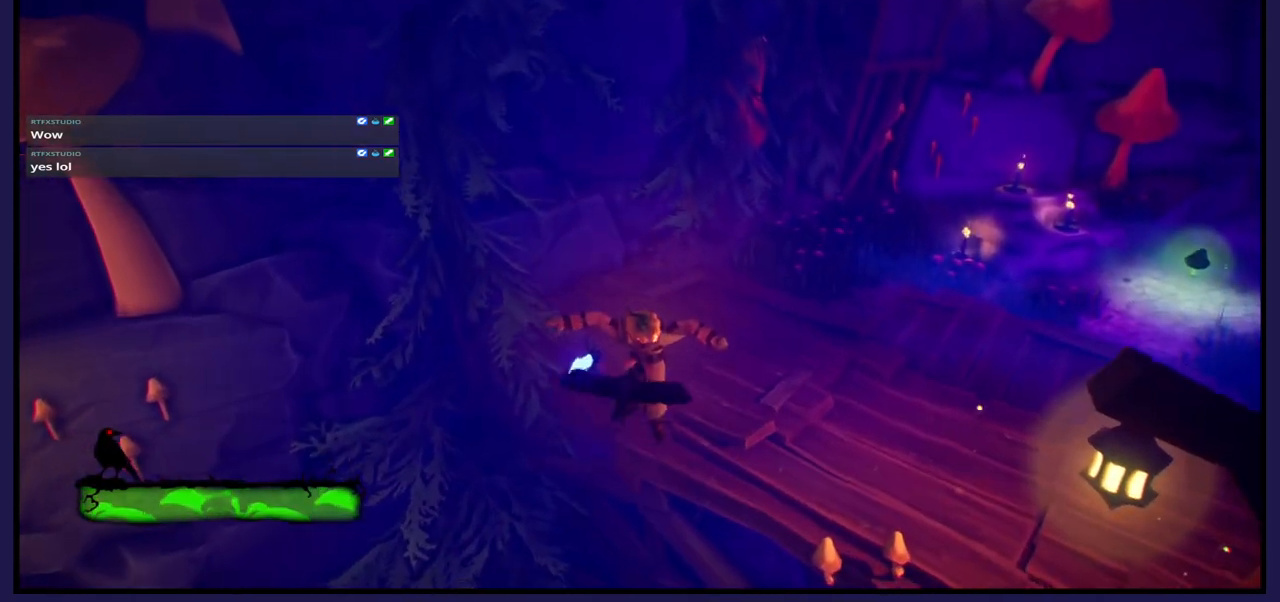
{"buttons": [], "left_stick": "up-left", "right_stick": "center", "events": [[183, "A", "down"], [350, "left_stick", "center"], [400, "A", "up"], [400, "left_stick", "up-left"]]}
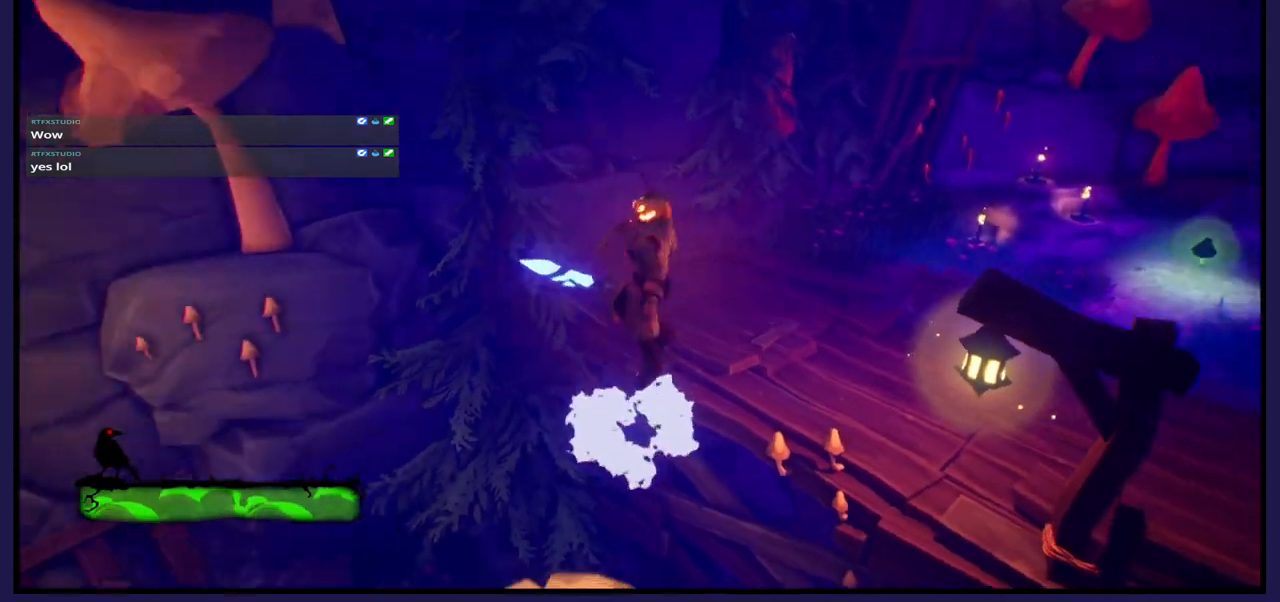
{"buttons": [], "left_stick": "up", "right_stick": "center", "events": [[250, "left_stick", "up-right"], [500, "left_stick", "up"]]}
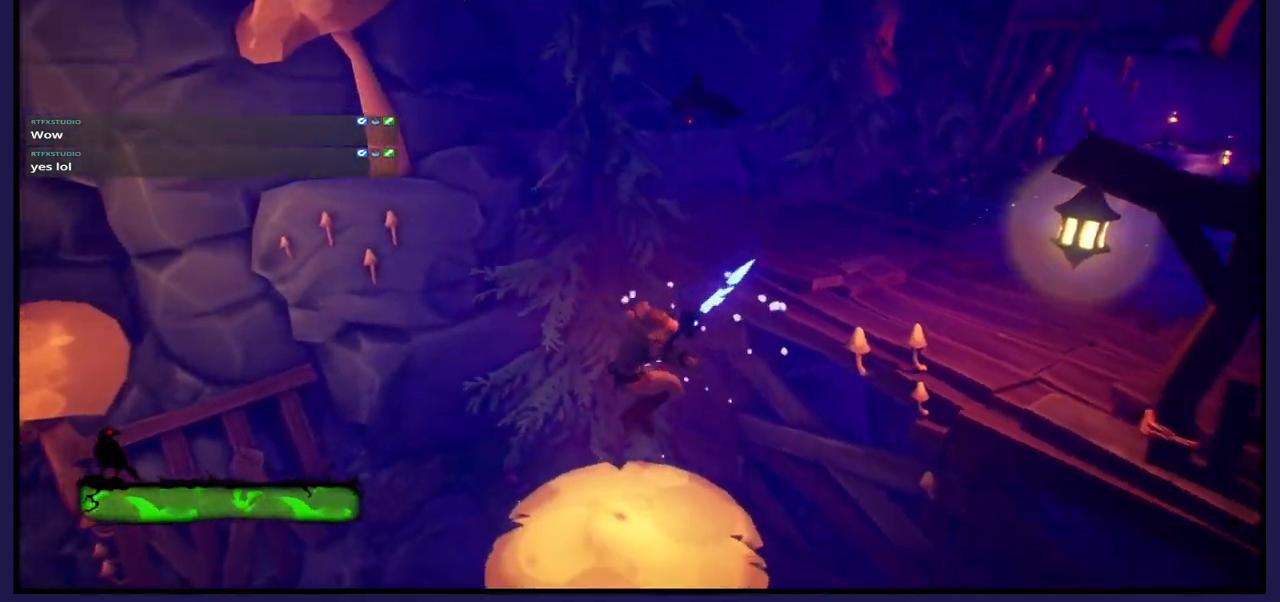
{"buttons": [], "left_stick": "up-right", "right_stick": "center", "events": [[117, "left_stick", "up-right"]]}
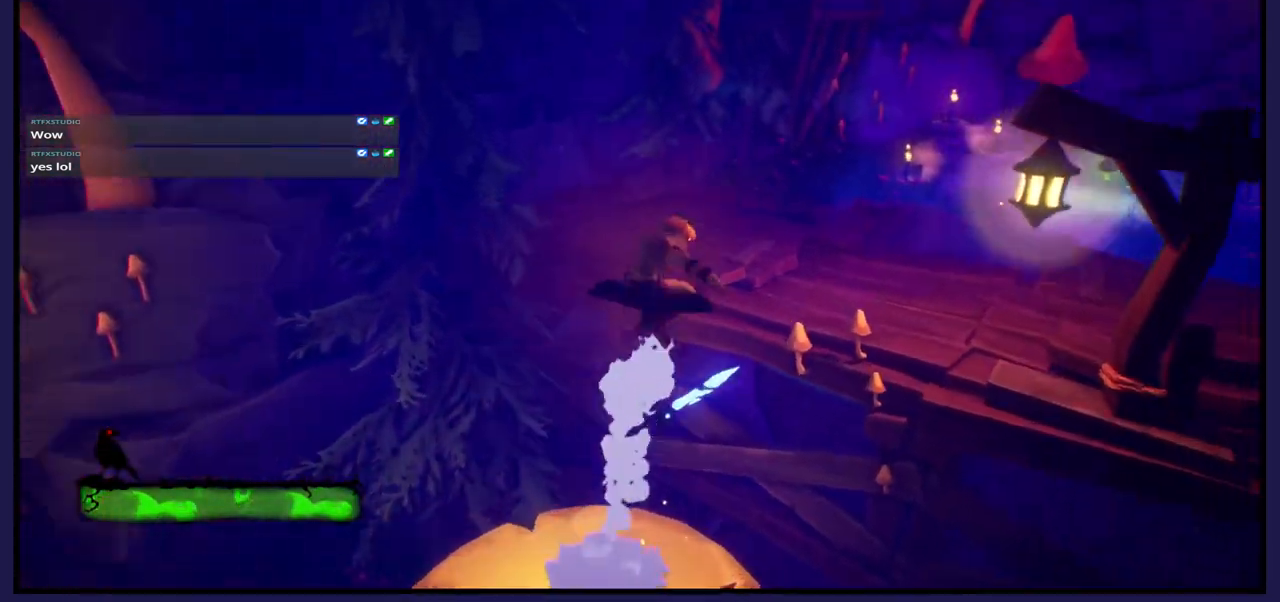
{"buttons": [], "left_stick": "up-right", "right_stick": "center", "events": []}
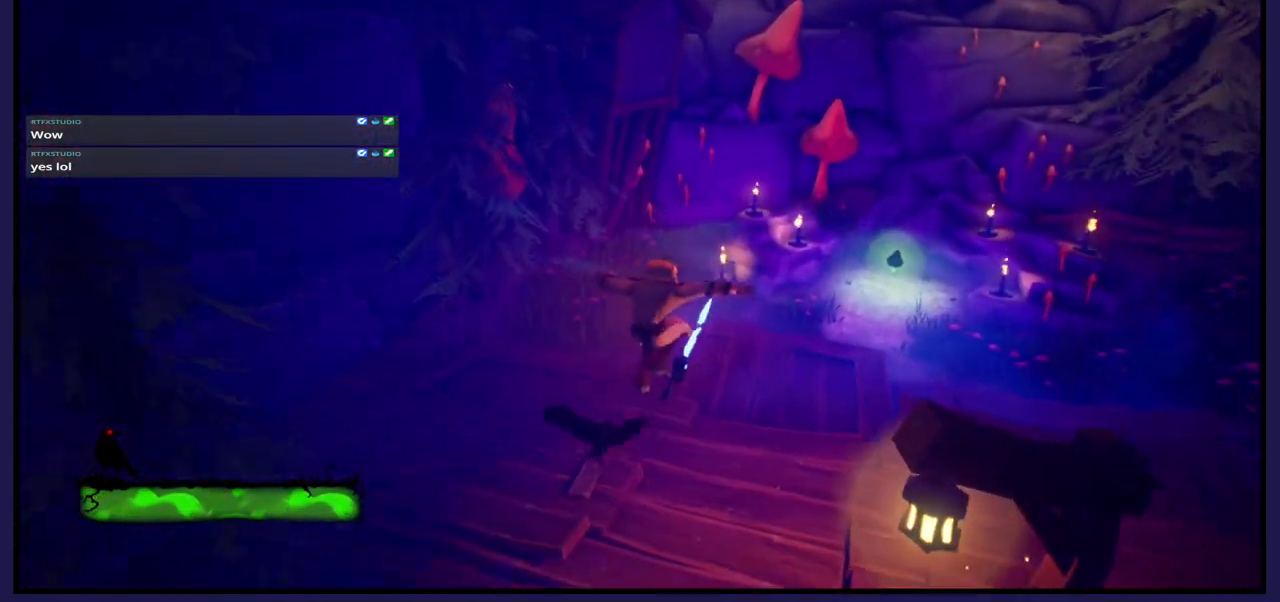
{"buttons": [], "left_stick": "center", "right_stick": "right", "events": [[50, "left_stick", "center"], [67, "right_stick", "right"]]}
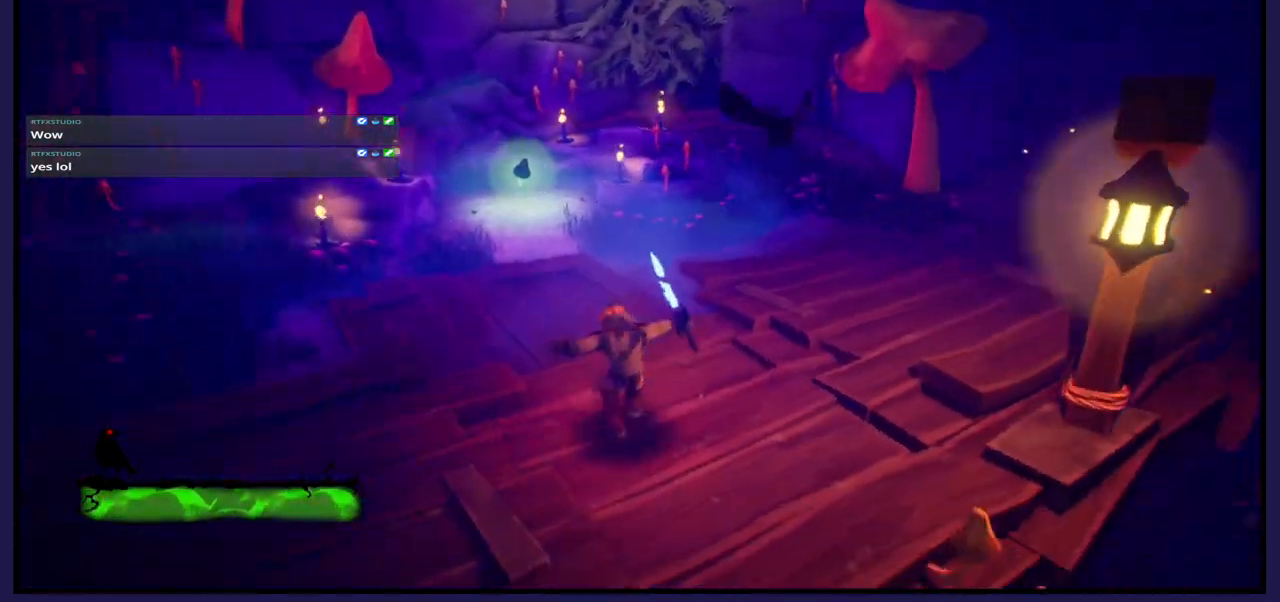
{"buttons": [], "left_stick": "center", "right_stick": "right", "events": []}
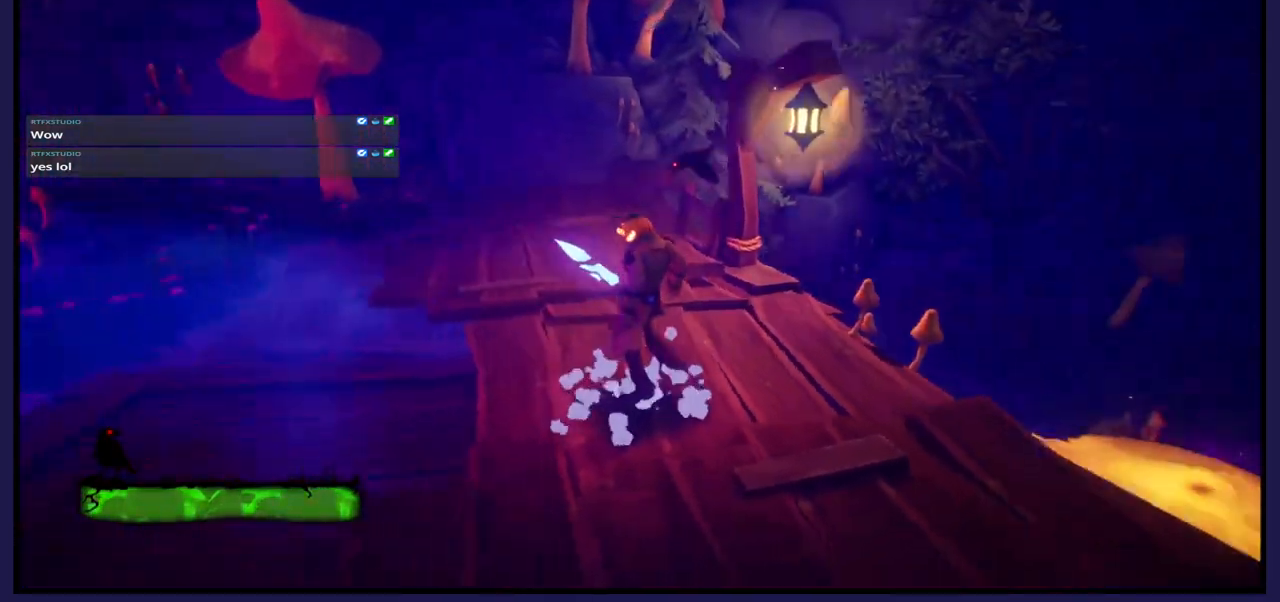
{"buttons": [], "left_stick": "center", "right_stick": "center", "events": [[67, "left_stick", "up-left"], [133, "right_stick", "center"], [467, "left_stick", "center"]]}
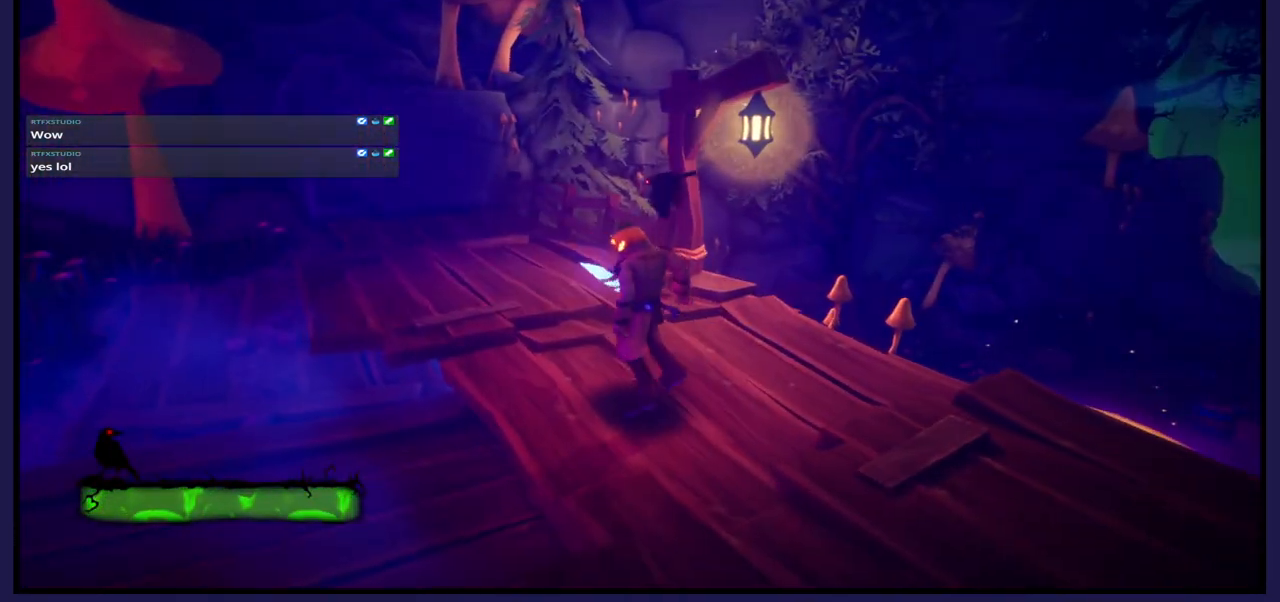
{"buttons": [], "left_stick": "center", "right_stick": "right", "events": [[33, "right_stick", "right"]]}
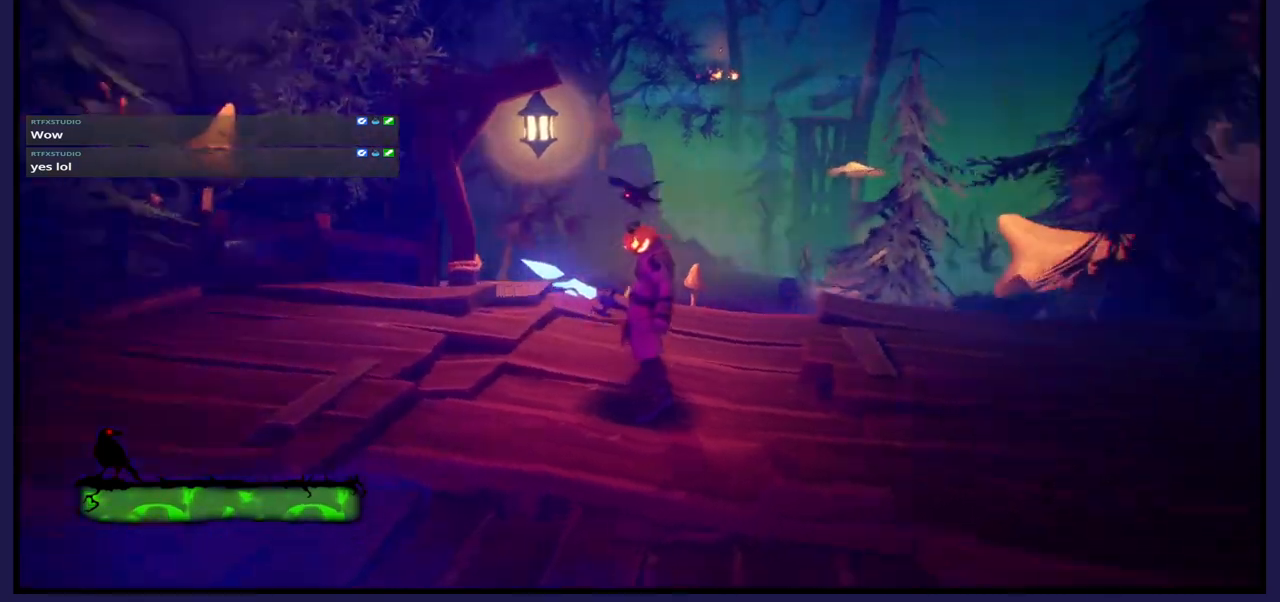
{"buttons": [], "left_stick": "center", "right_stick": "right", "events": []}
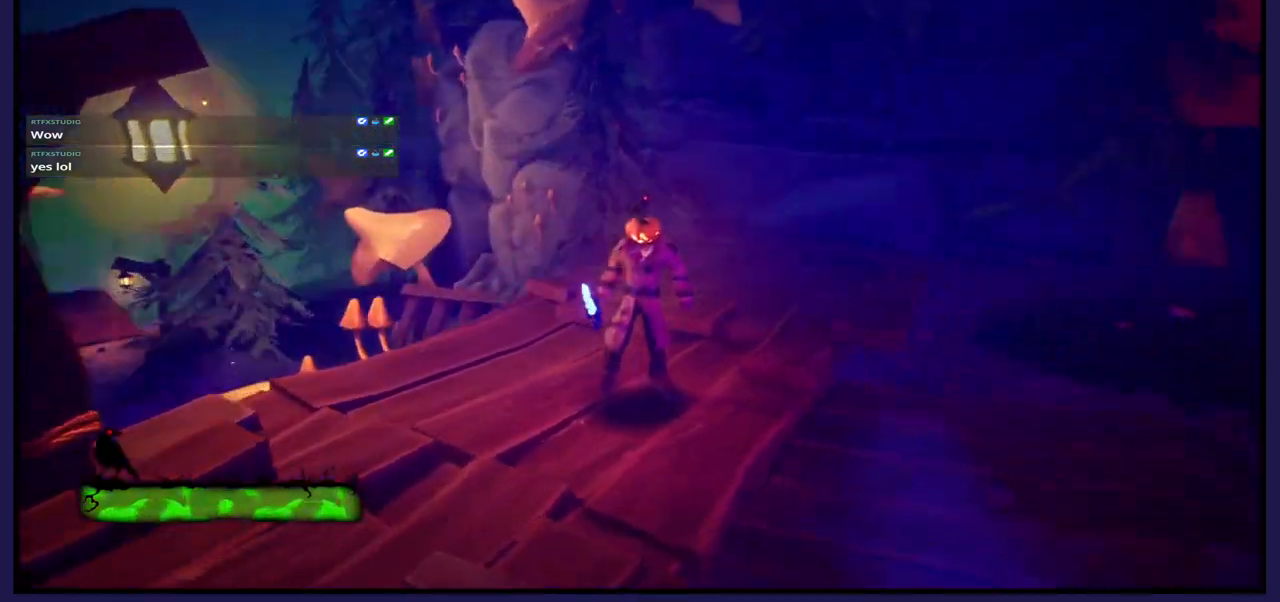
{"buttons": [], "left_stick": "center", "right_stick": "right", "events": []}
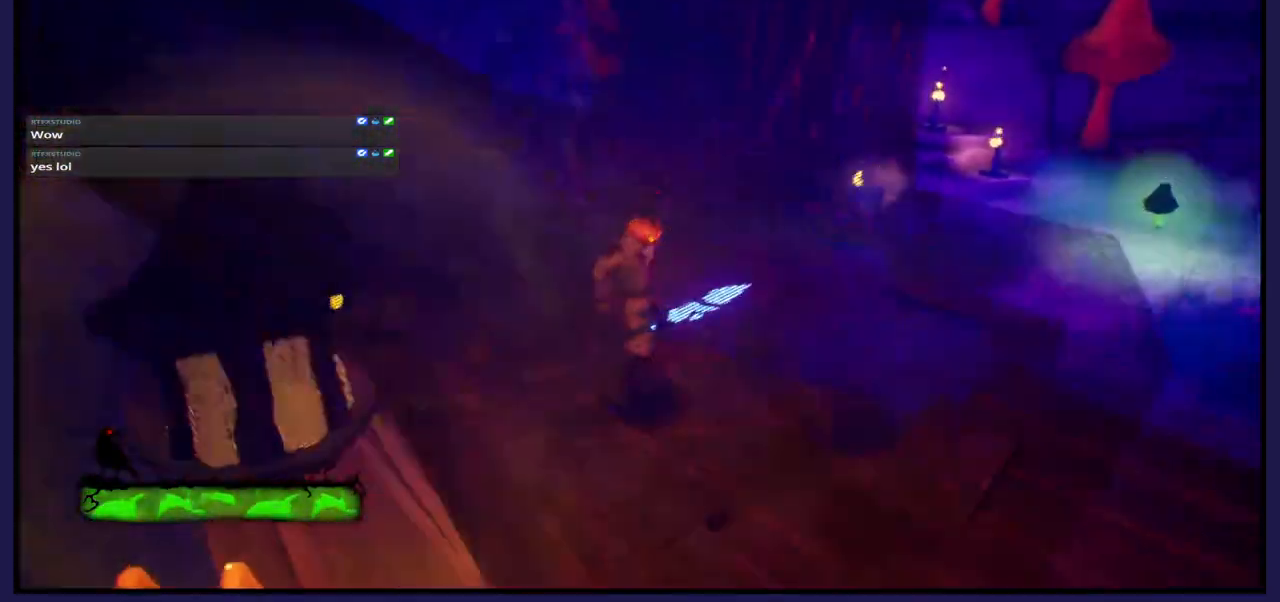
{"buttons": [], "left_stick": "up", "right_stick": "center", "events": [[167, "left_stick", "up"], [450, "right_stick", "center"]]}
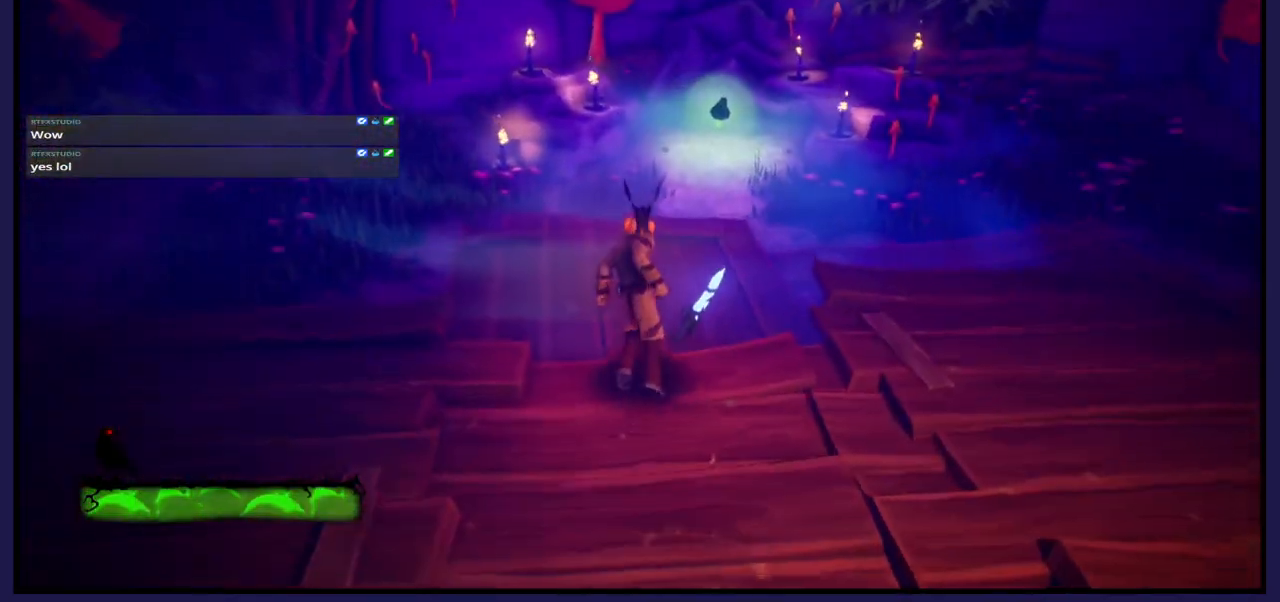
{"buttons": [], "left_stick": "up", "right_stick": "up-right", "events": [[300, "right_stick", "right"], [350, "right_stick", "up-right"]]}
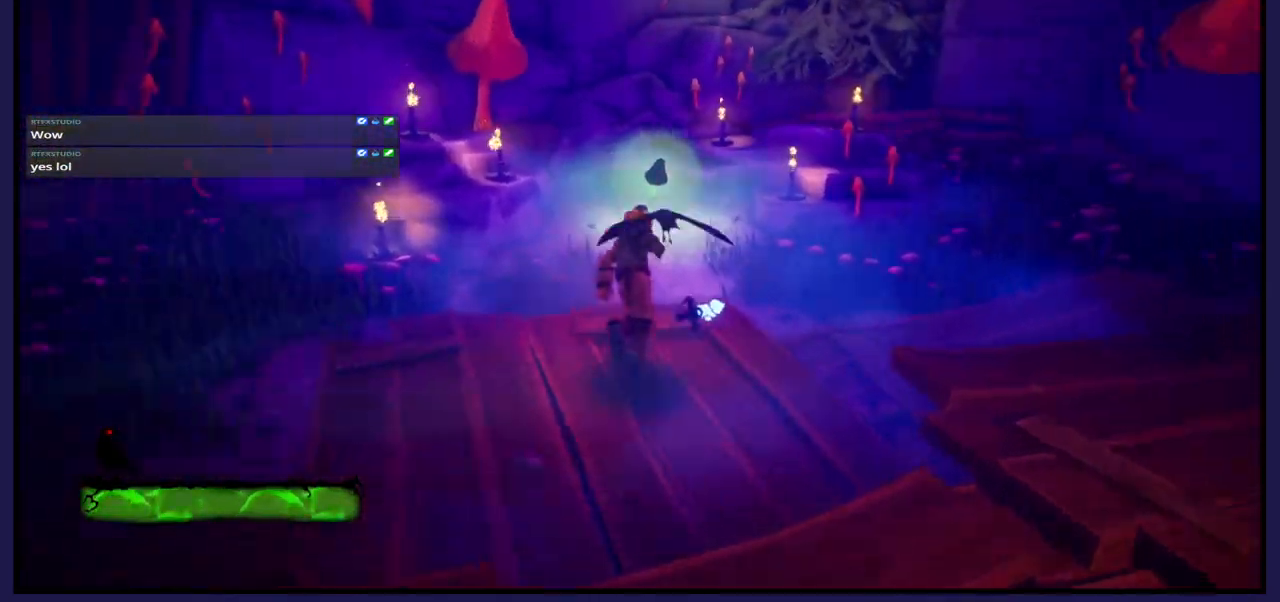
{"buttons": [], "left_stick": "up", "right_stick": "center", "events": [[83, "right_stick", "center"]]}
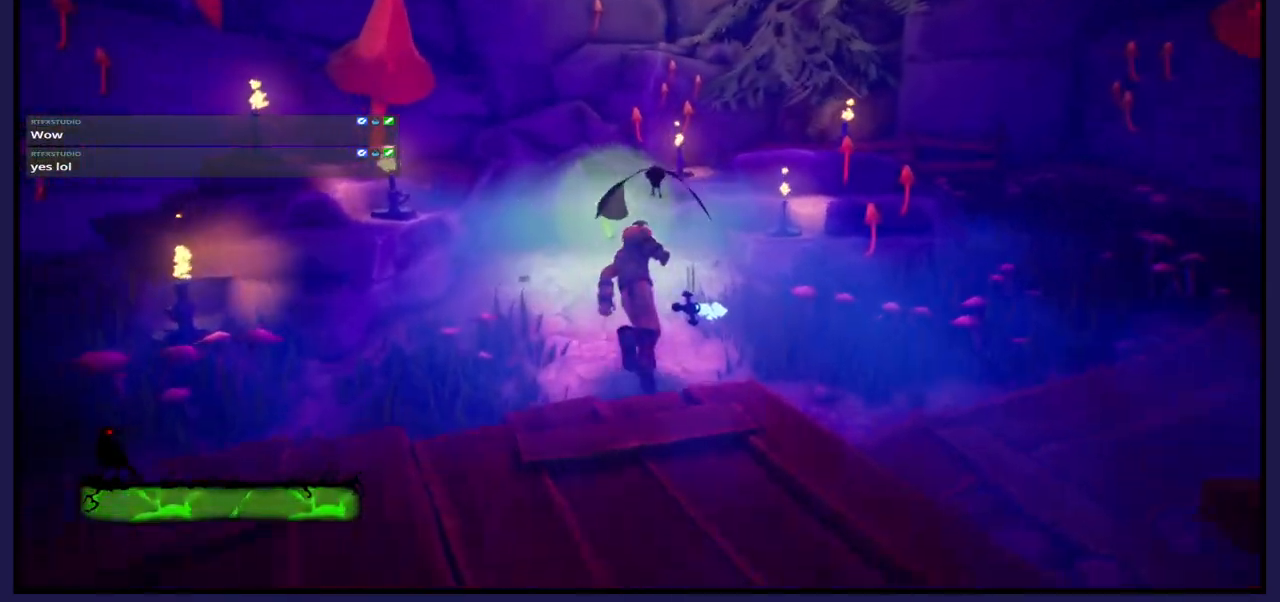
{"buttons": [], "left_stick": "up", "right_stick": "center", "events": []}
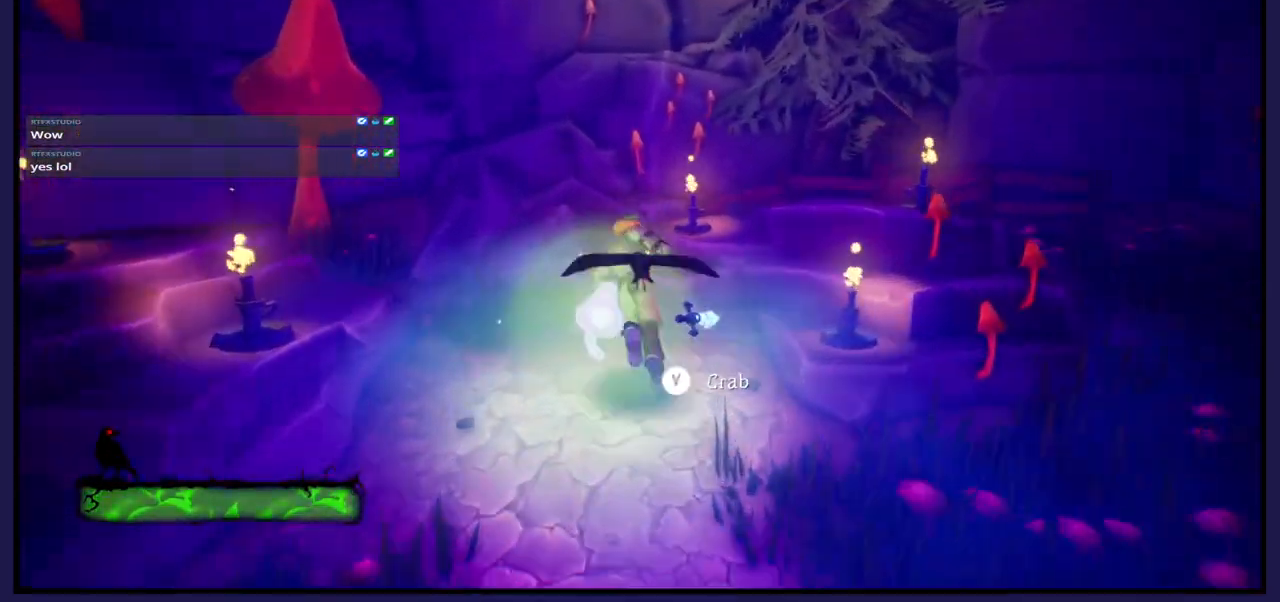
{"buttons": [], "left_stick": "center", "right_stick": "center", "events": [[50, "left_stick", "center"], [117, "left_stick", "down"], [383, "left_stick", "center"]]}
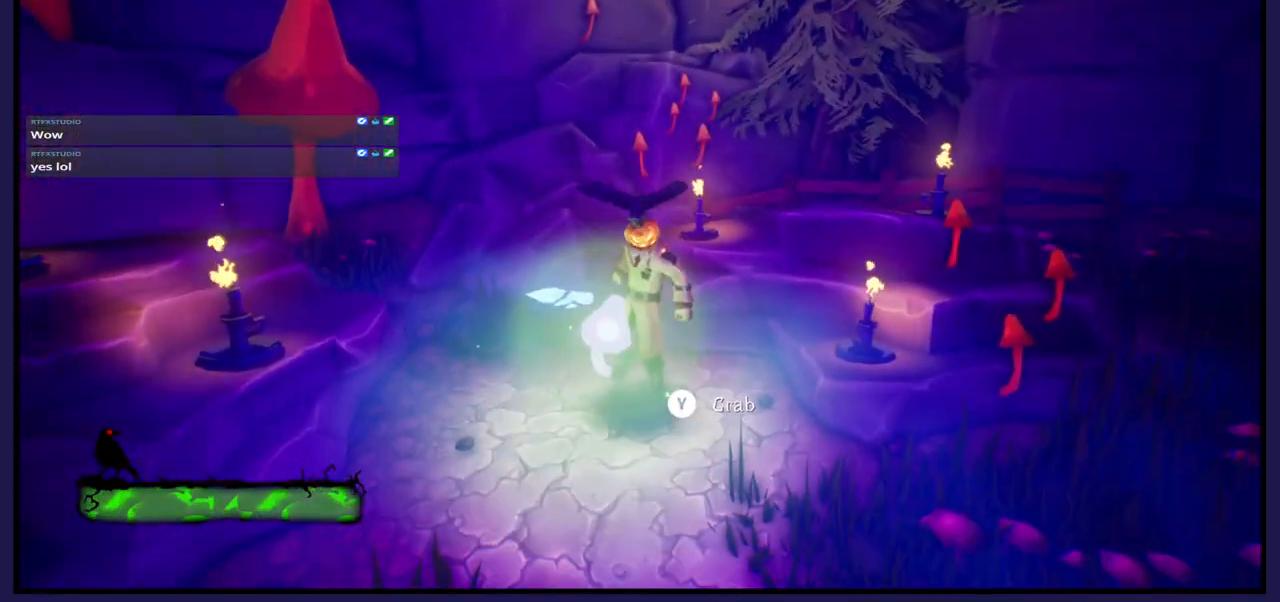
{"buttons": [], "left_stick": "center", "right_stick": "center", "events": [[317, "X", "down"], [417, "X", "up"]]}